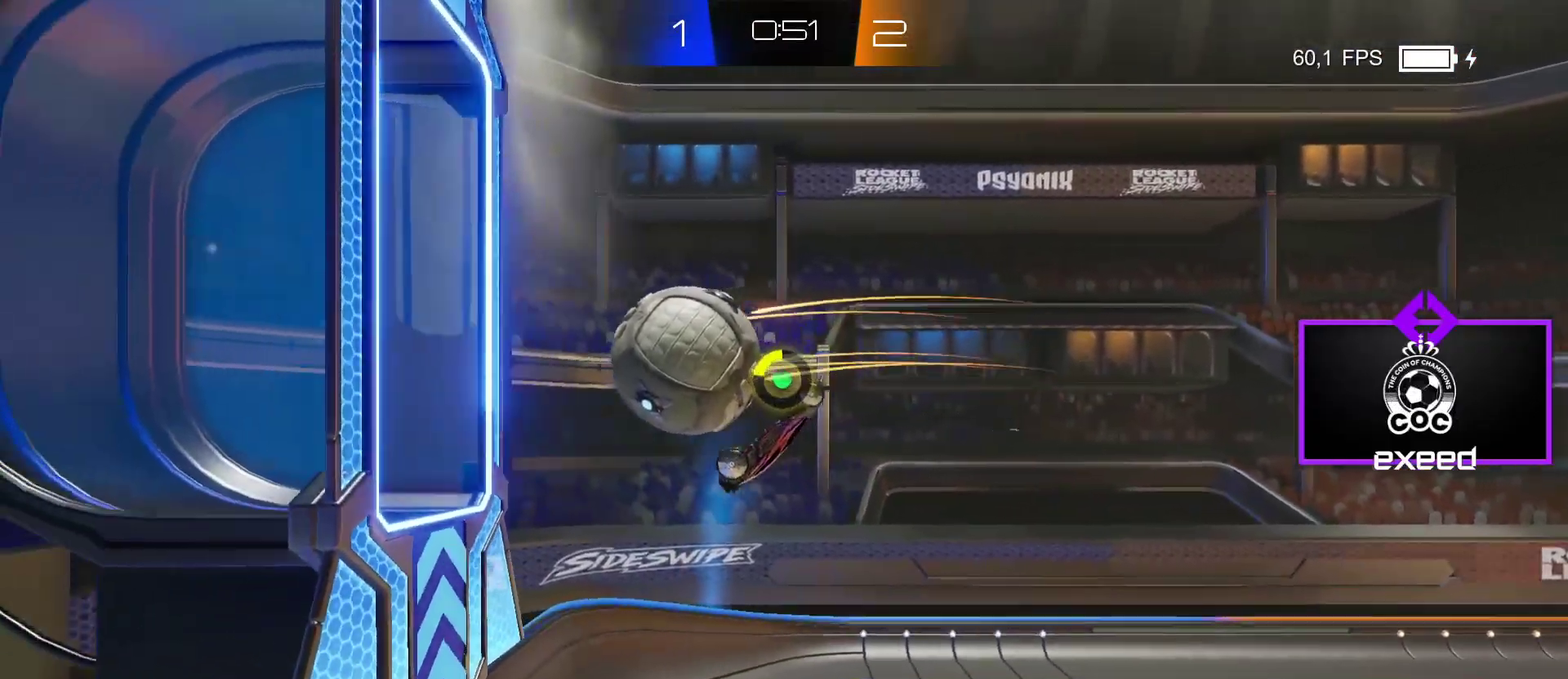
Gameplay with a controller (PlayStation layout); each line is a JSON object with the inputs held at the frame after it. "events" lists button and stick changes between this image and that frame as [ms after this image, input, new state], when the widget could be followed in between. Not read: L1 L2 L3 R1 R3 right_stick.
{"buttons": [], "left_stick": "center", "events": [[66, "CROSS", "down"], [233, "CROSS", "up"]]}
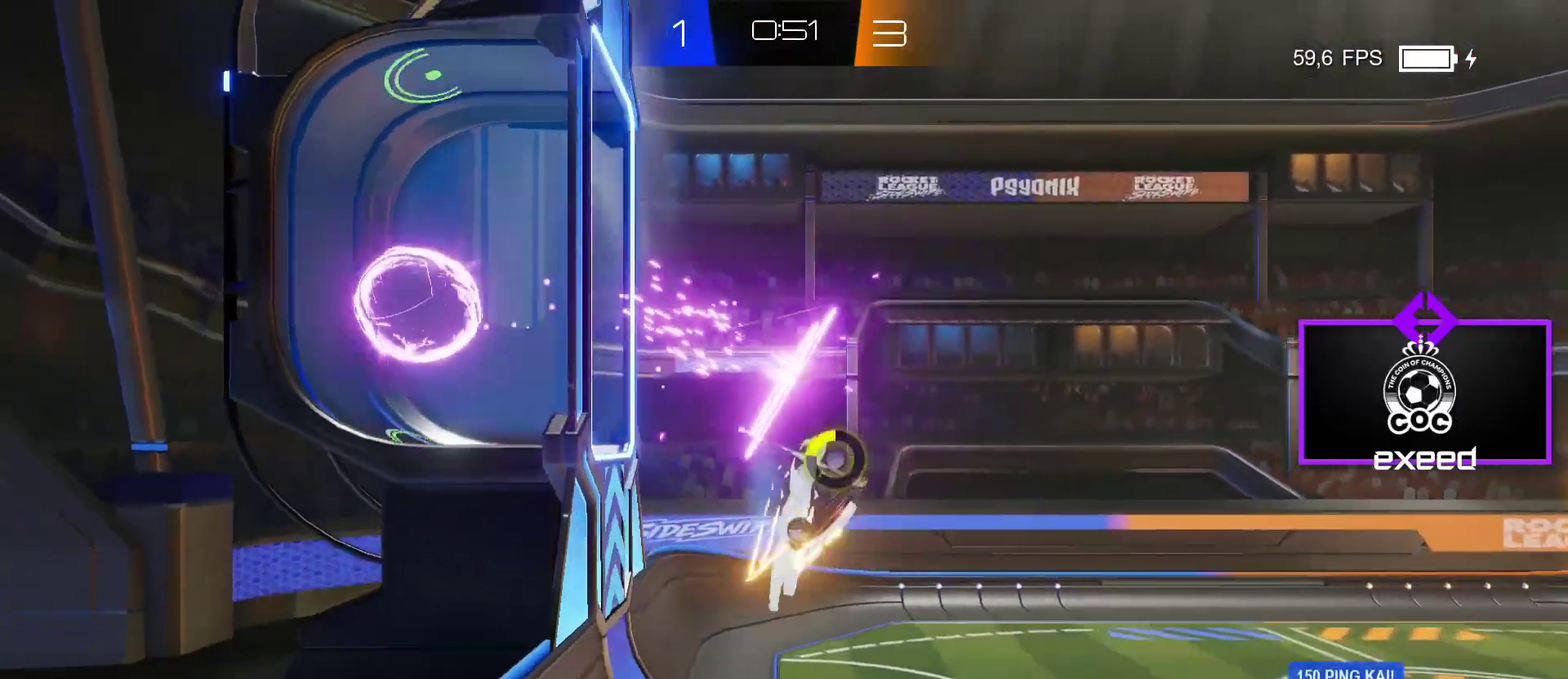
{"buttons": [], "left_stick": "center", "events": []}
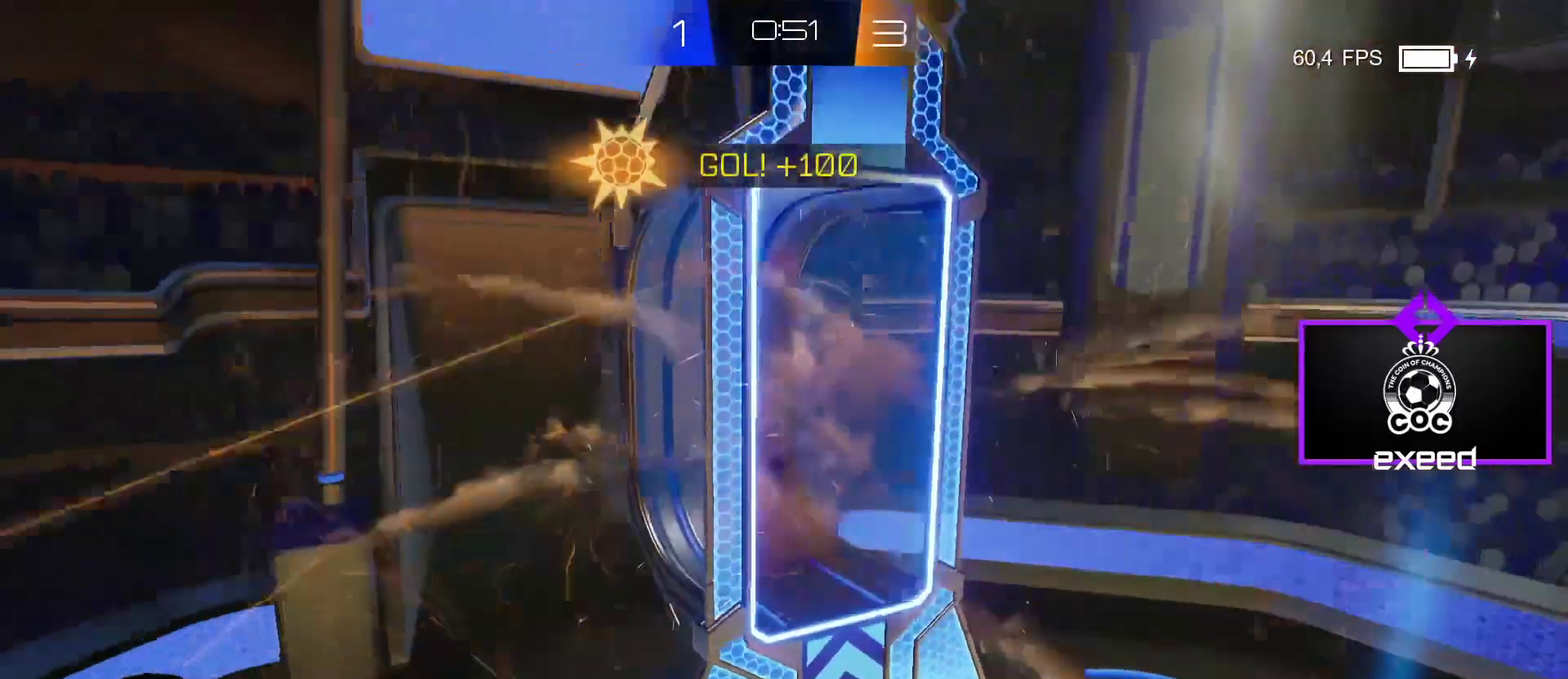
{"buttons": [], "left_stick": "center", "events": []}
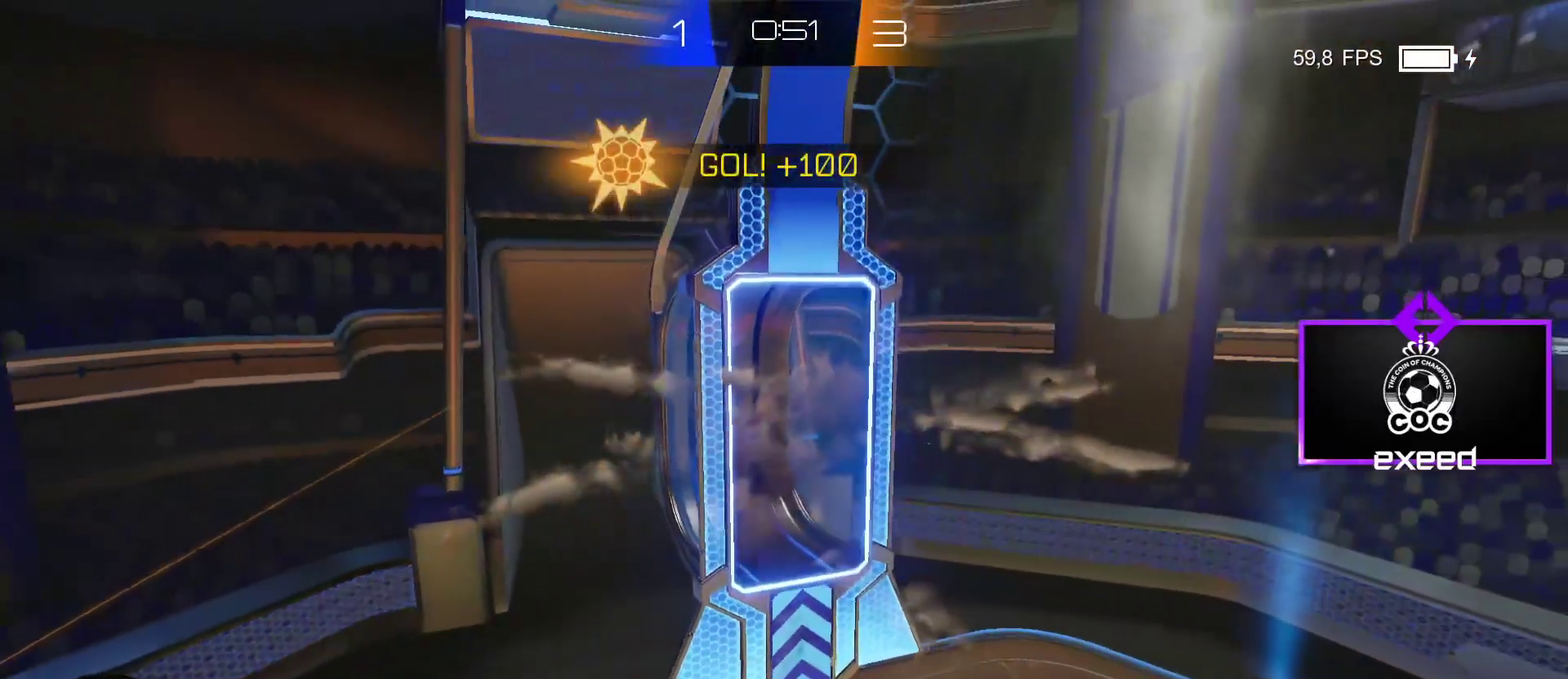
{"buttons": [], "left_stick": "down-right", "events": [[167, "SQUARE", "down"], [167, "left_stick", "down-left"], [234, "SQUARE", "up"], [234, "left_stick", "down"], [334, "left_stick", "down-right"]]}
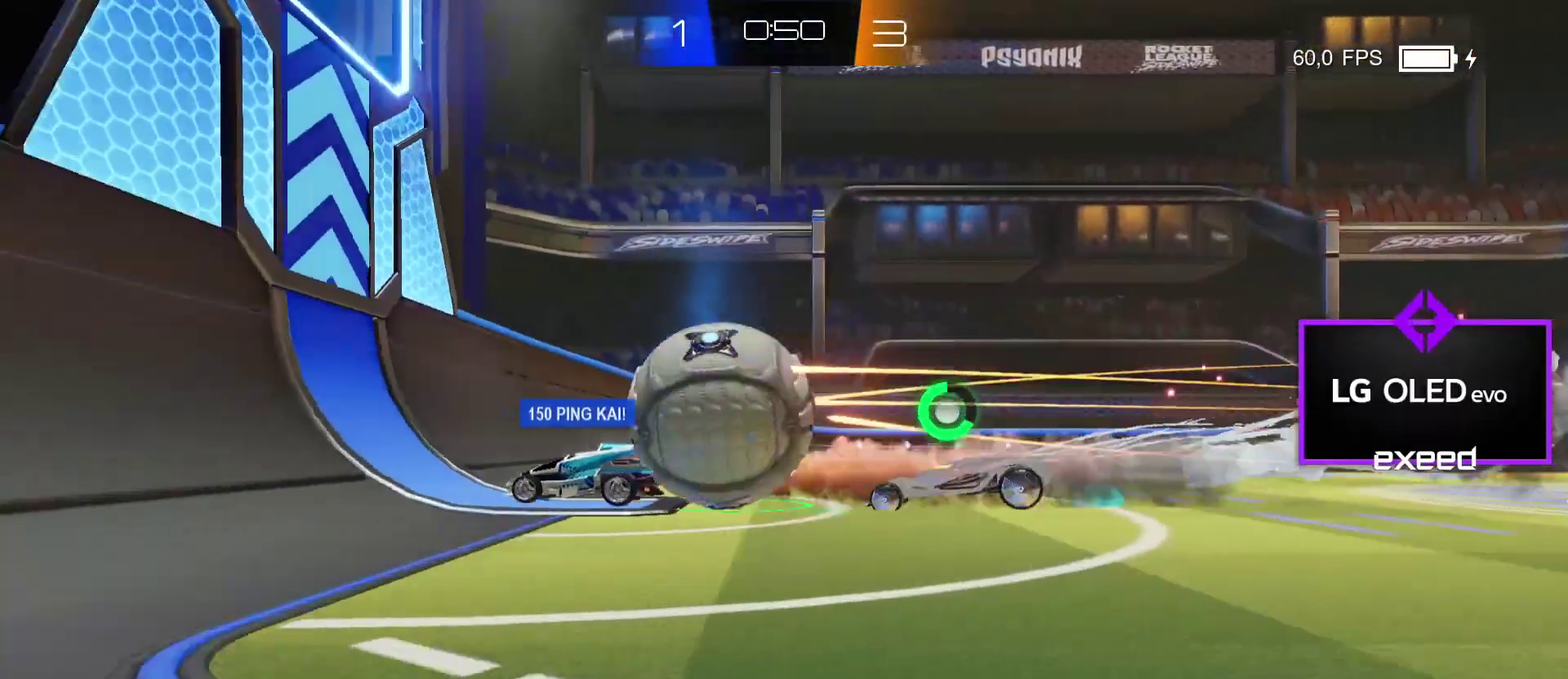
{"buttons": [], "left_stick": "center", "events": [[267, "left_stick", "right"], [367, "left_stick", "center"]]}
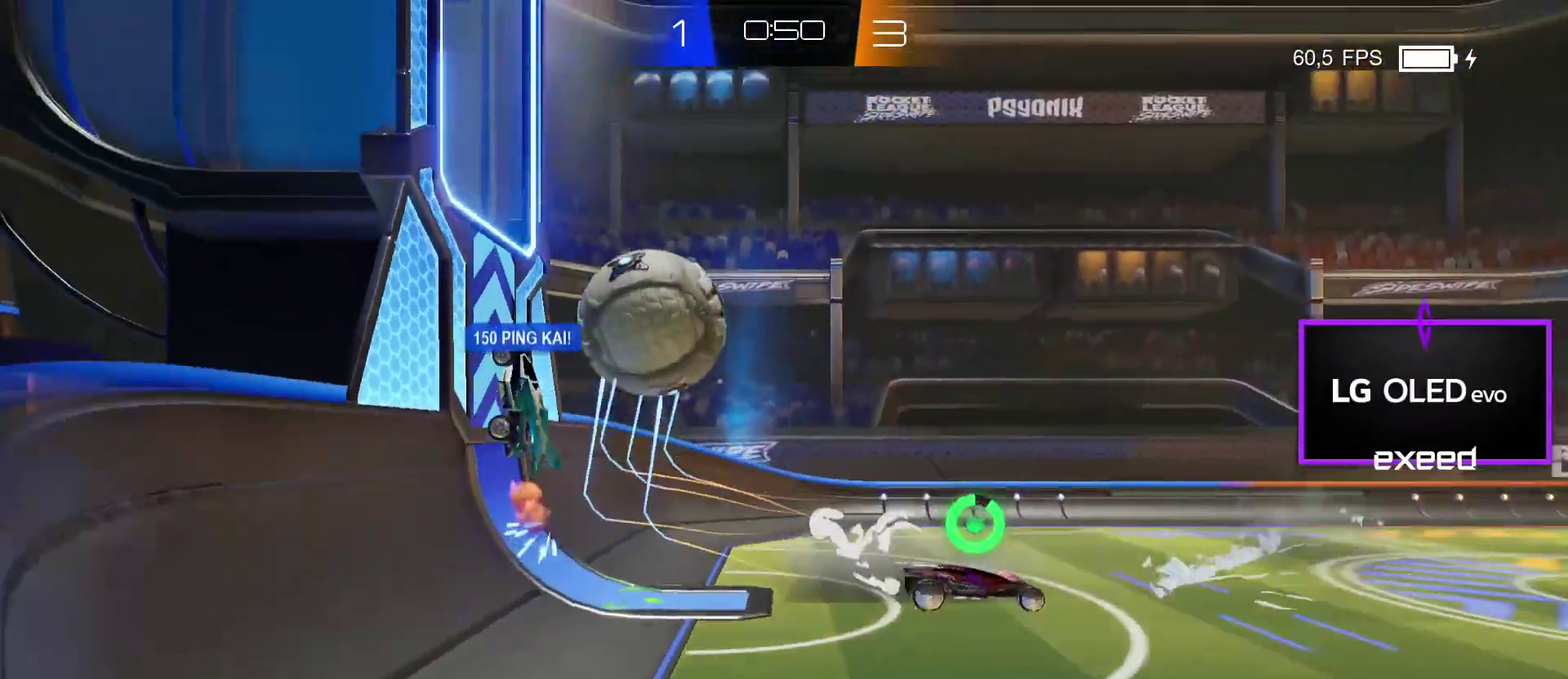
{"buttons": [], "left_stick": "right", "events": [[134, "left_stick", "right"]]}
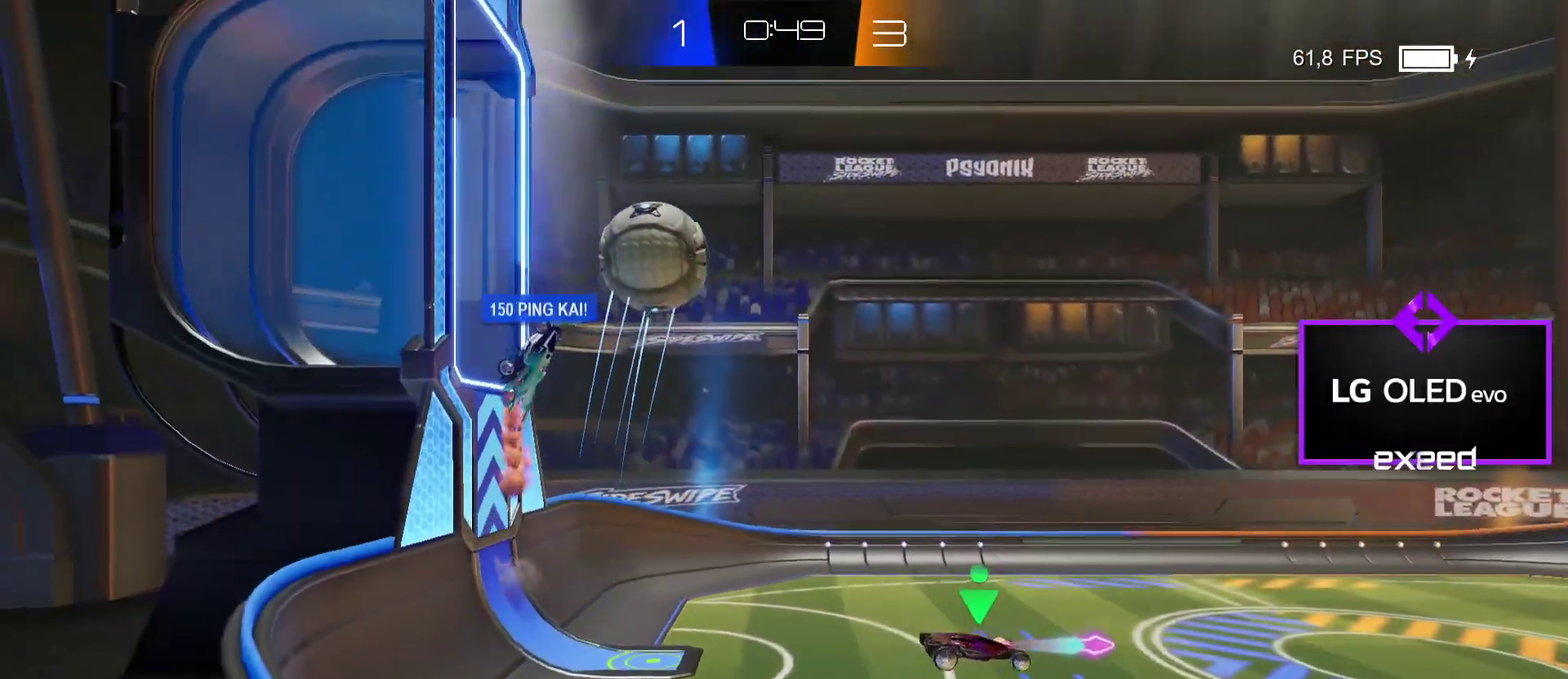
{"buttons": [], "left_stick": "right", "events": []}
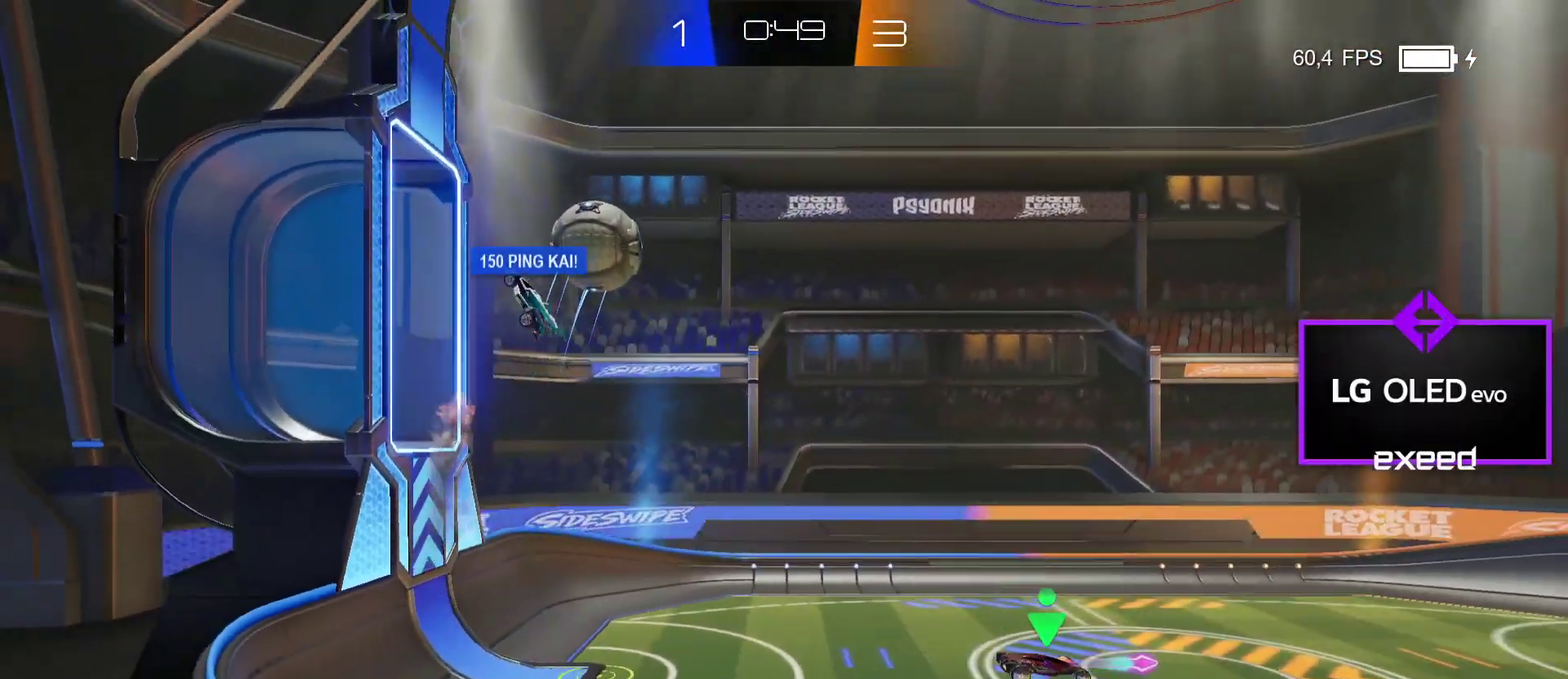
{"buttons": [], "left_stick": "center", "events": [[67, "left_stick", "center"]]}
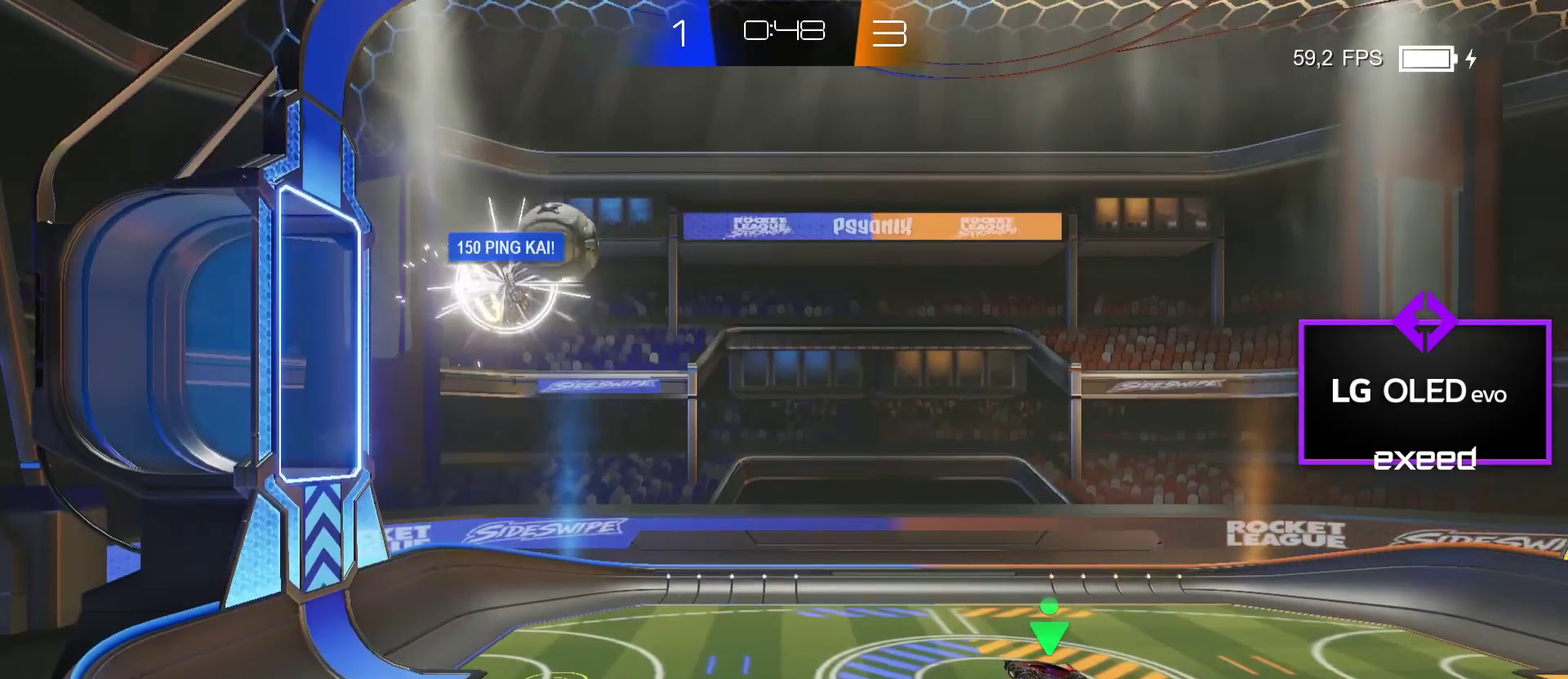
{"buttons": [], "left_stick": "right", "events": [[233, "left_stick", "right"]]}
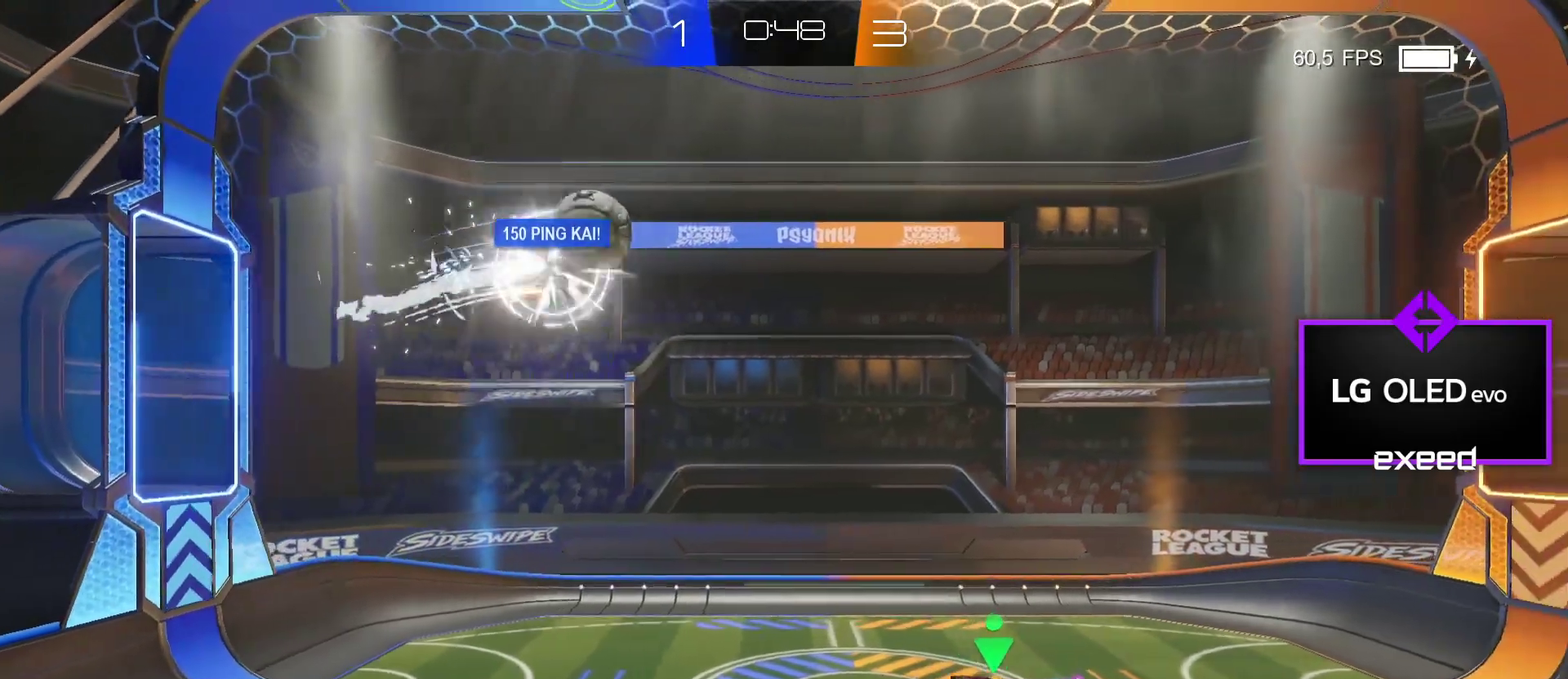
{"buttons": ["CROSS", "SQUARE"], "left_stick": "up", "events": [[100, "SQUARE", "down"], [134, "CROSS", "down"], [167, "left_stick", "up"]]}
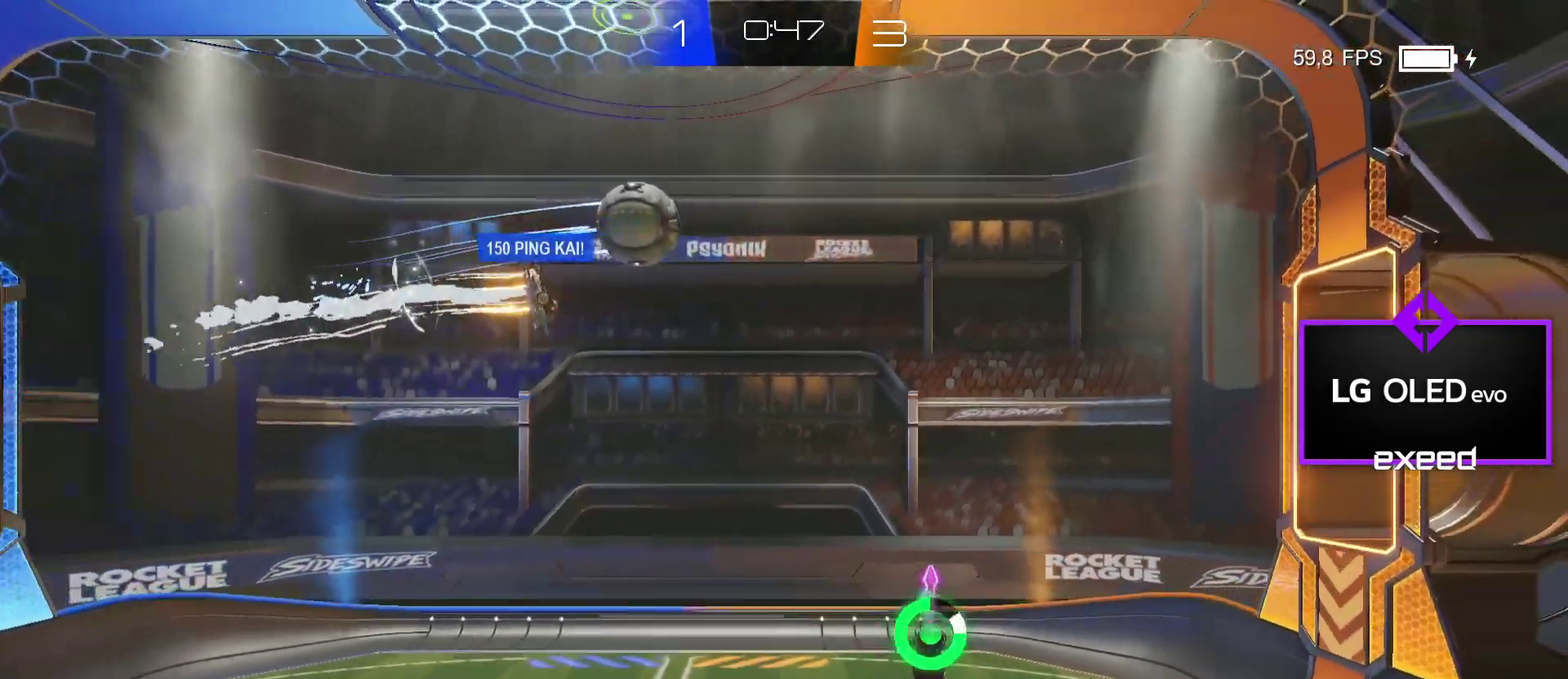
{"buttons": ["CROSS", "SQUARE"], "left_stick": "up-left", "events": [[33, "CROSS", "up"], [100, "left_stick", "up-left"], [300, "left_stick", "up"], [400, "CROSS", "down"], [500, "left_stick", "up-left"]]}
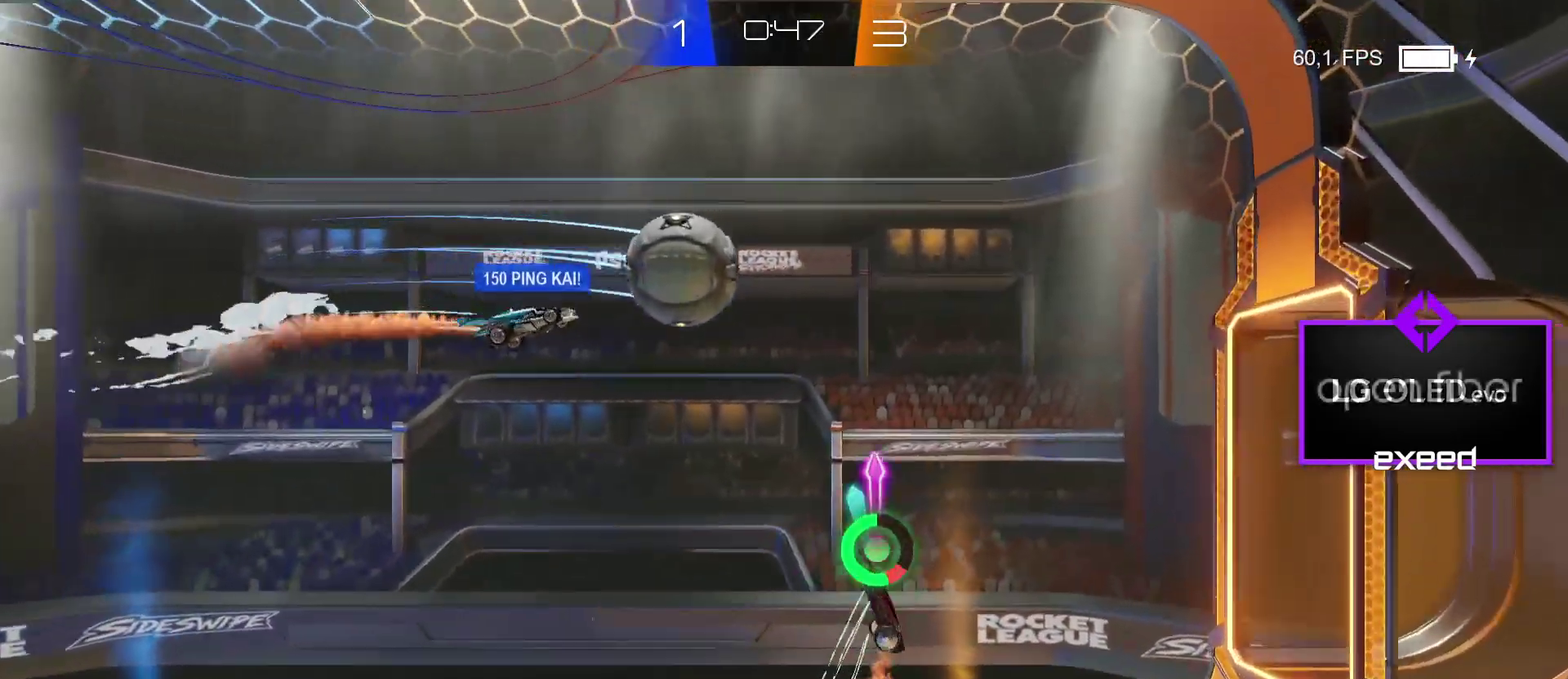
{"buttons": ["SQUARE"], "left_stick": "up-left", "events": [[67, "CROSS", "up"]]}